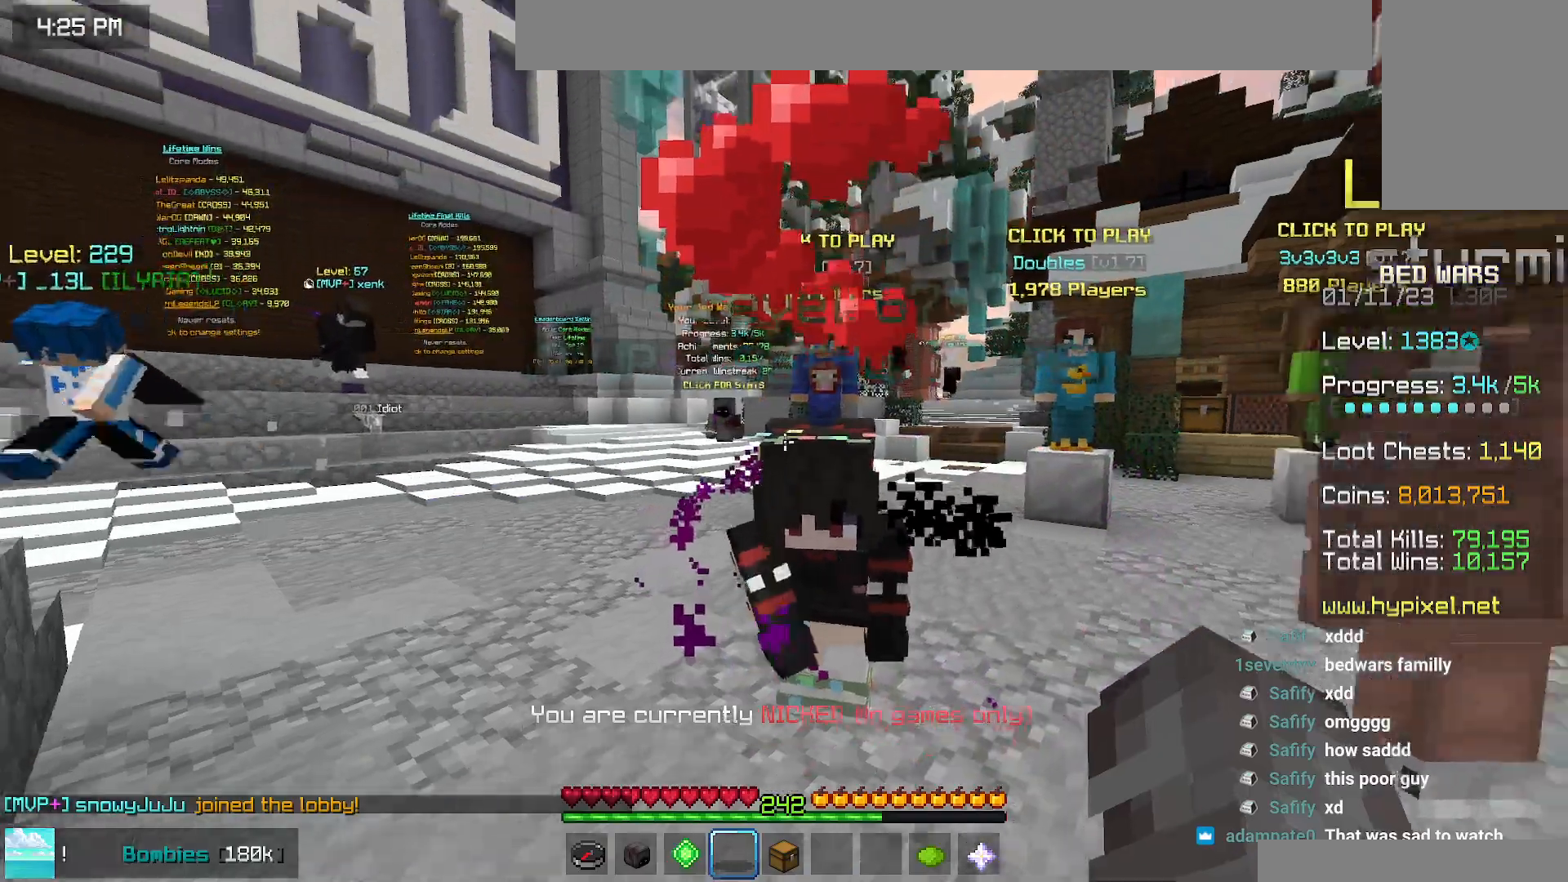
Gameplay with keyboard and mouse; each line is a JSON object with the keys and mouse buttons held at the frame after it. "events" lists presses ("down") and releases ("up") of "down", "left", "right", "space", "up", "mouse_left" and "mouse_right" between this image and that frame as [ms after this image, input, new state], when the widget could be followed in between. "mouse_left", "mouse_right" = the "left", "right" buttons of the "mouse" list. No other keys are recorded. Fast repeated clicks can show as one long hold. Mouse movement is not recorded.
{"keys": ["space", "up"], "mouse": [], "events": [[67, "up", "down"], [250, "space", "down"]]}
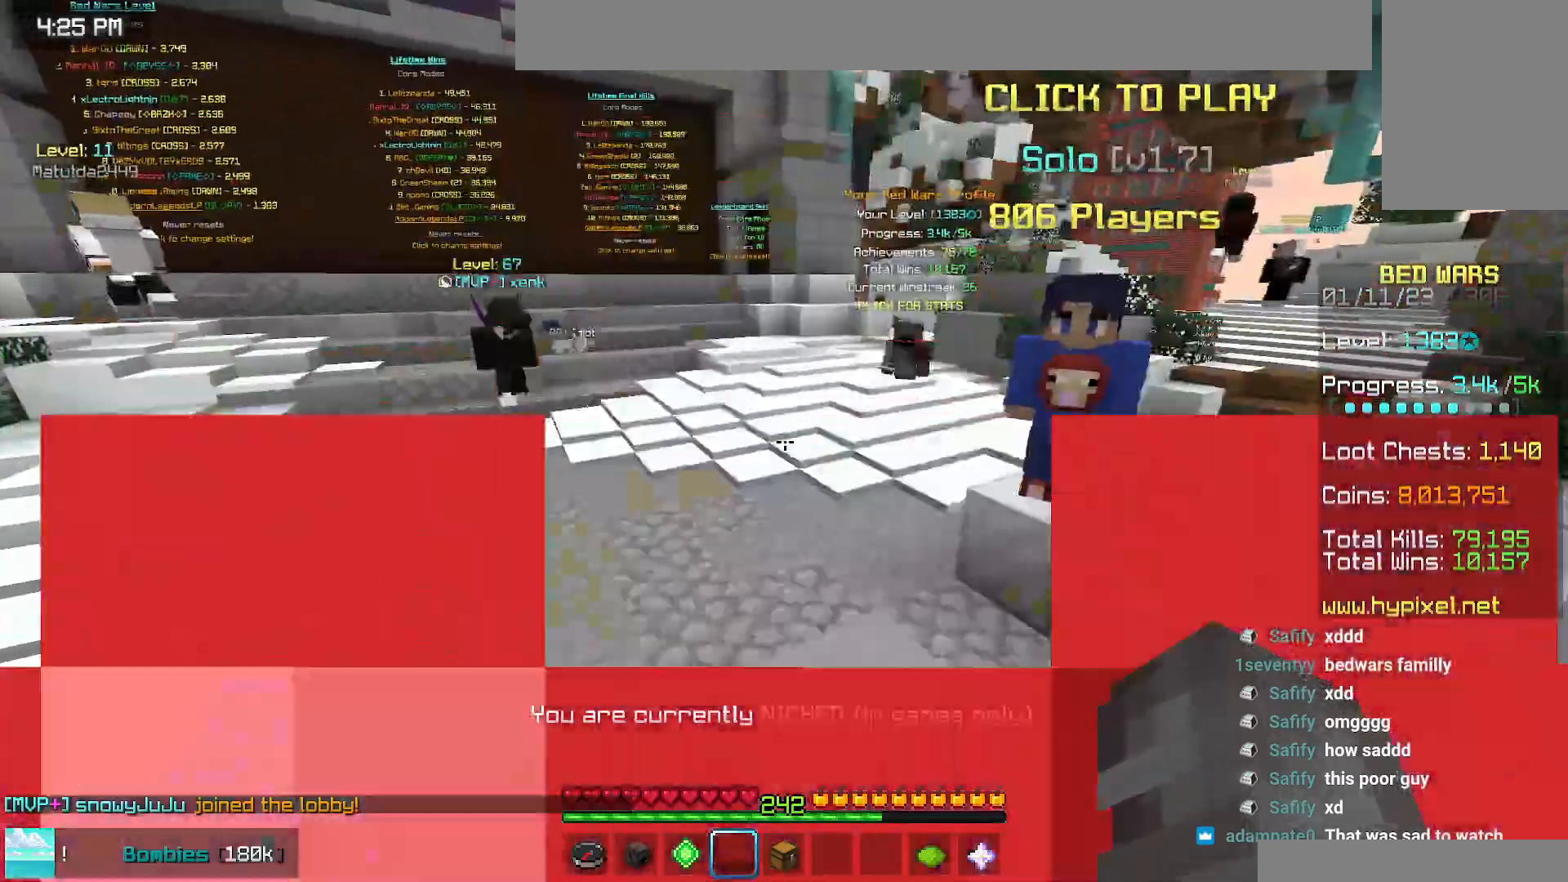
{"keys": ["space", "up"], "mouse": [], "events": []}
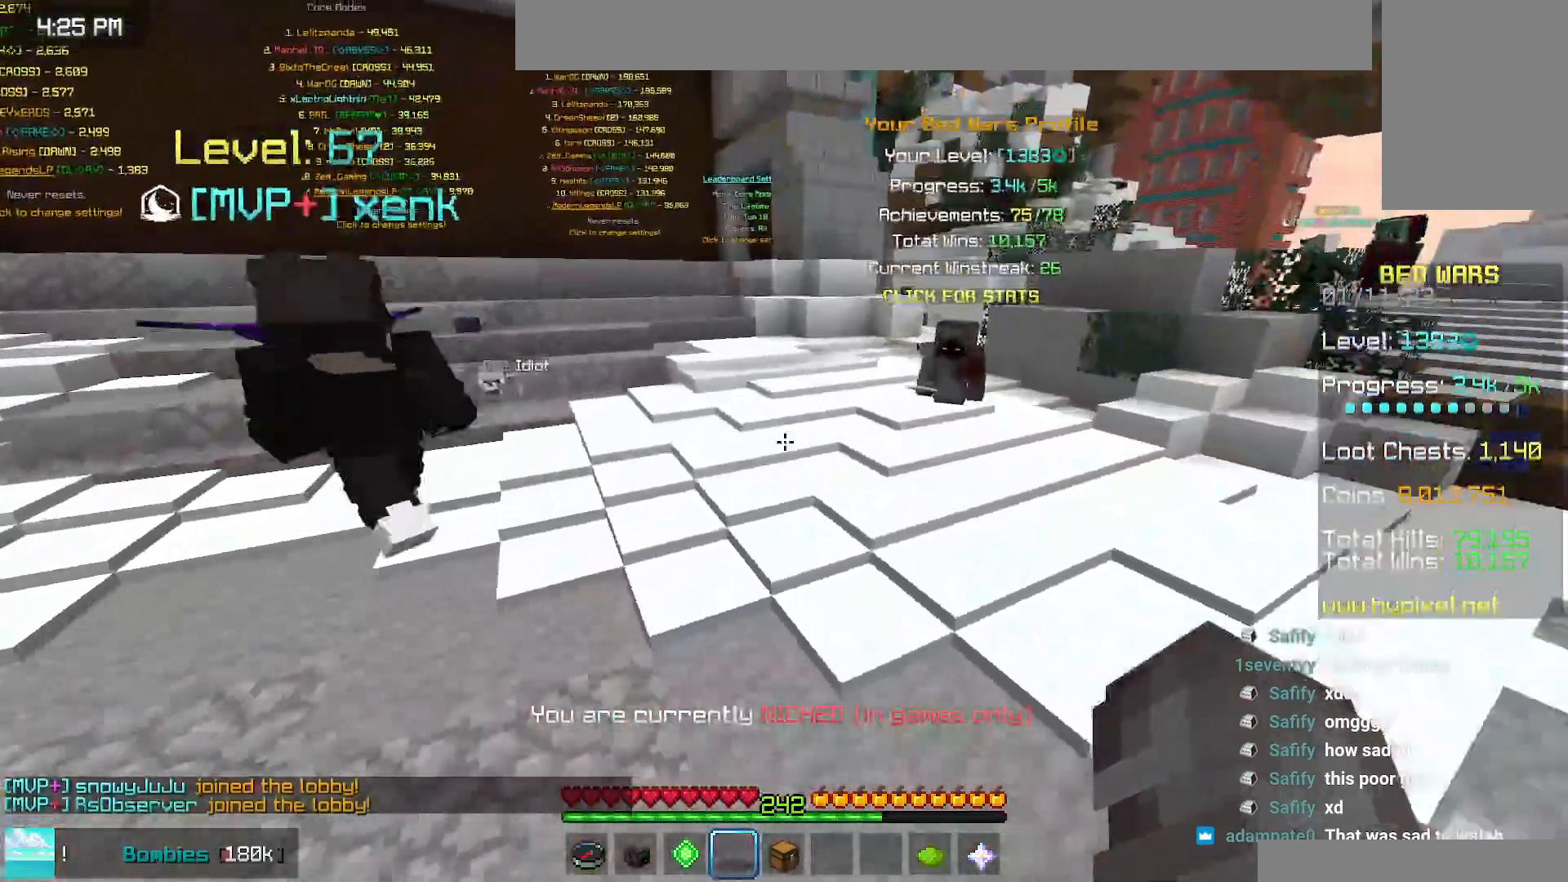
{"keys": ["space", "up"], "mouse": [], "events": []}
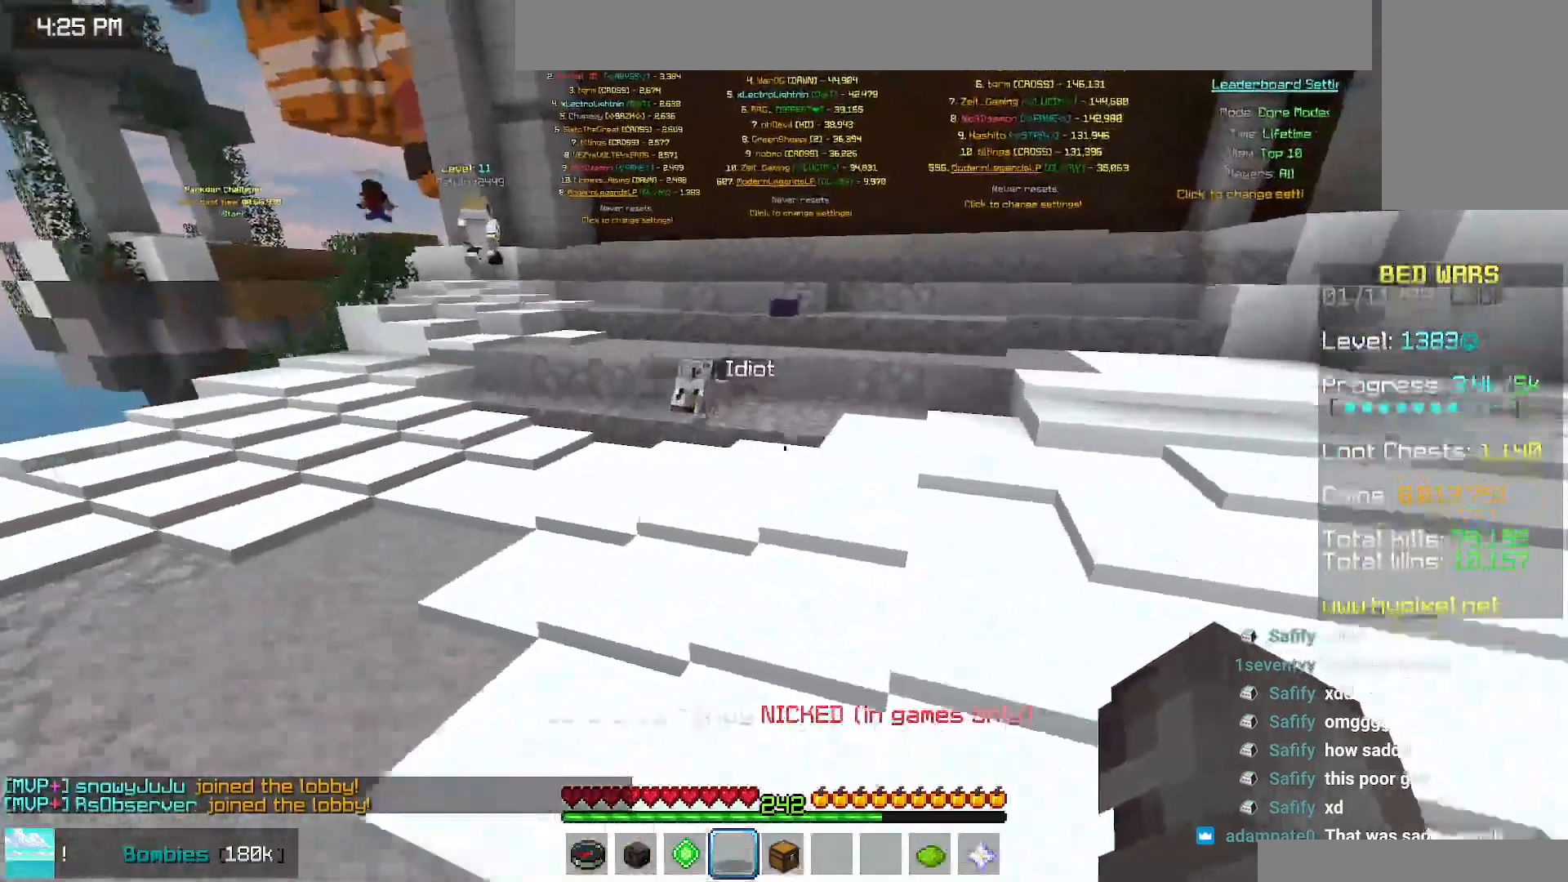
{"keys": ["space", "up"], "mouse": [], "events": []}
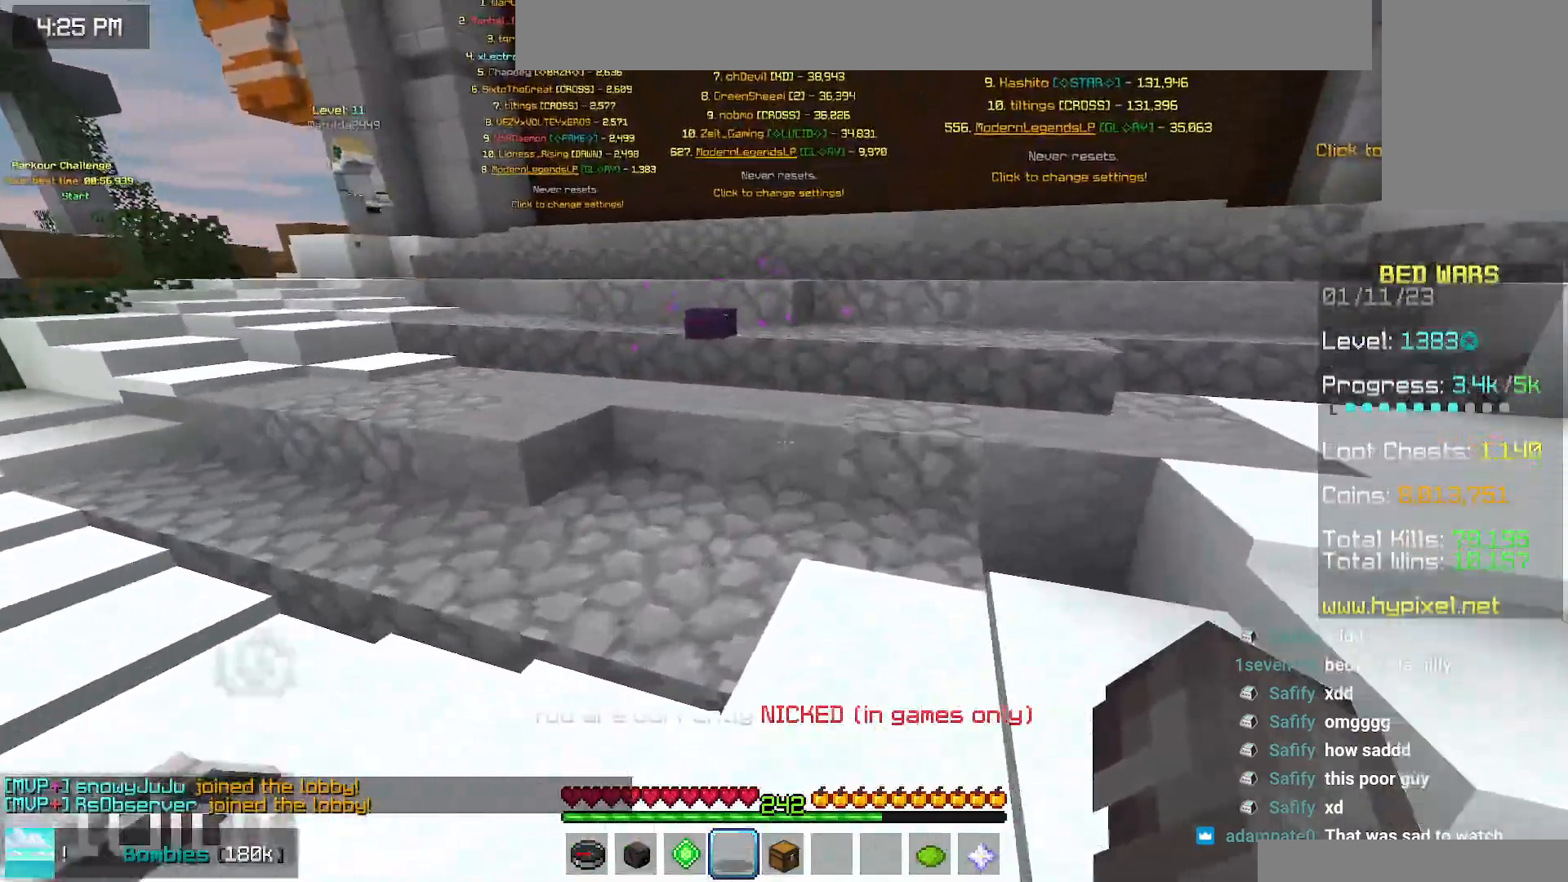
{"keys": ["up"], "mouse": [], "events": [[300, "space", "up"]]}
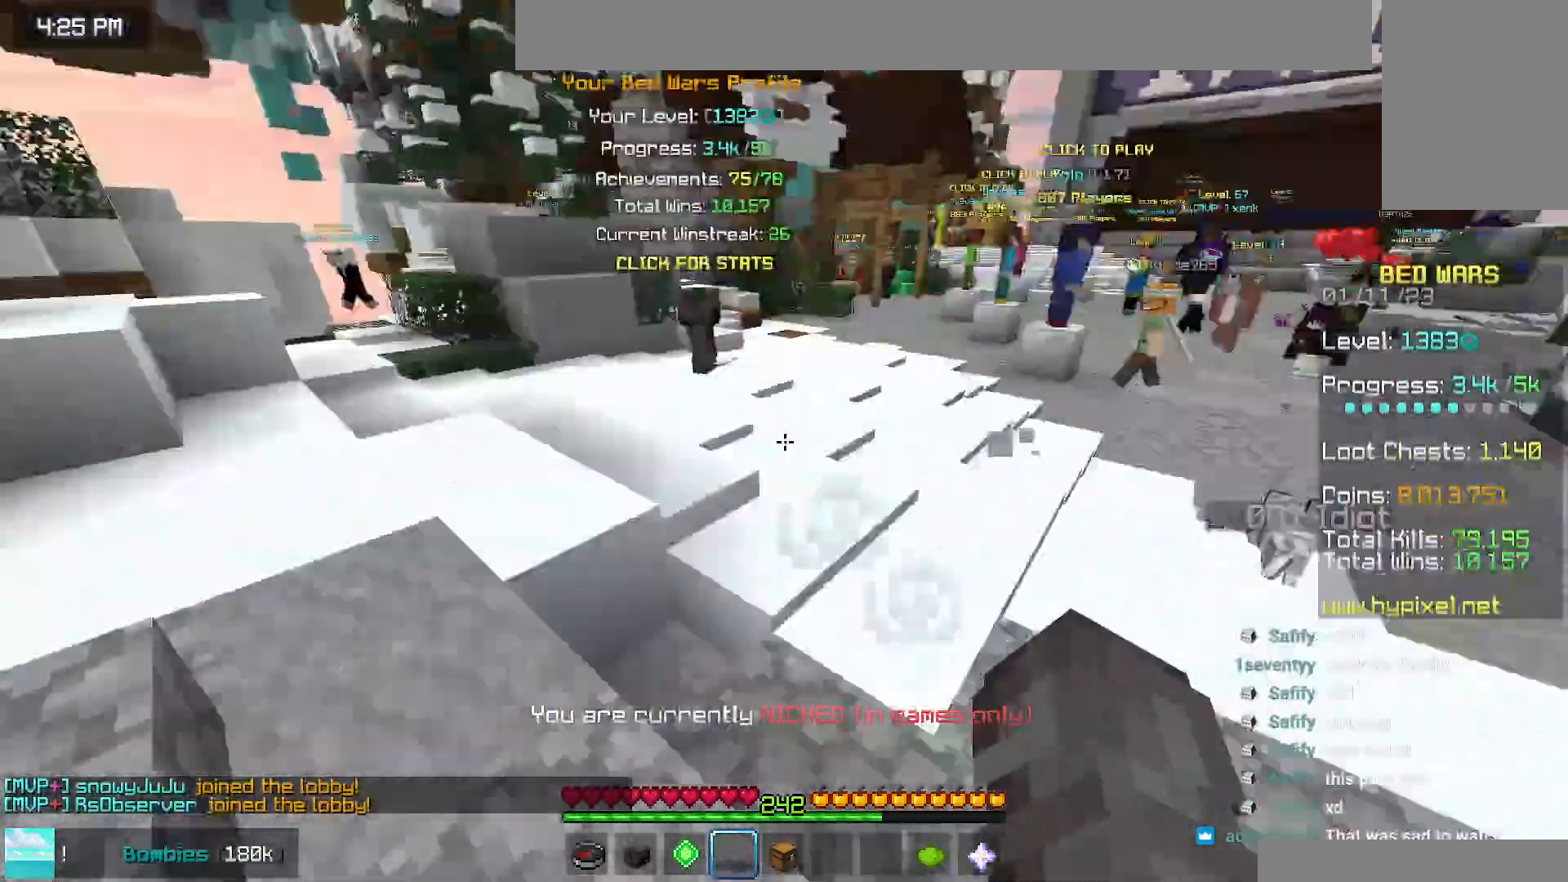
{"keys": ["space", "up"], "mouse": [], "events": [[100, "space", "down"]]}
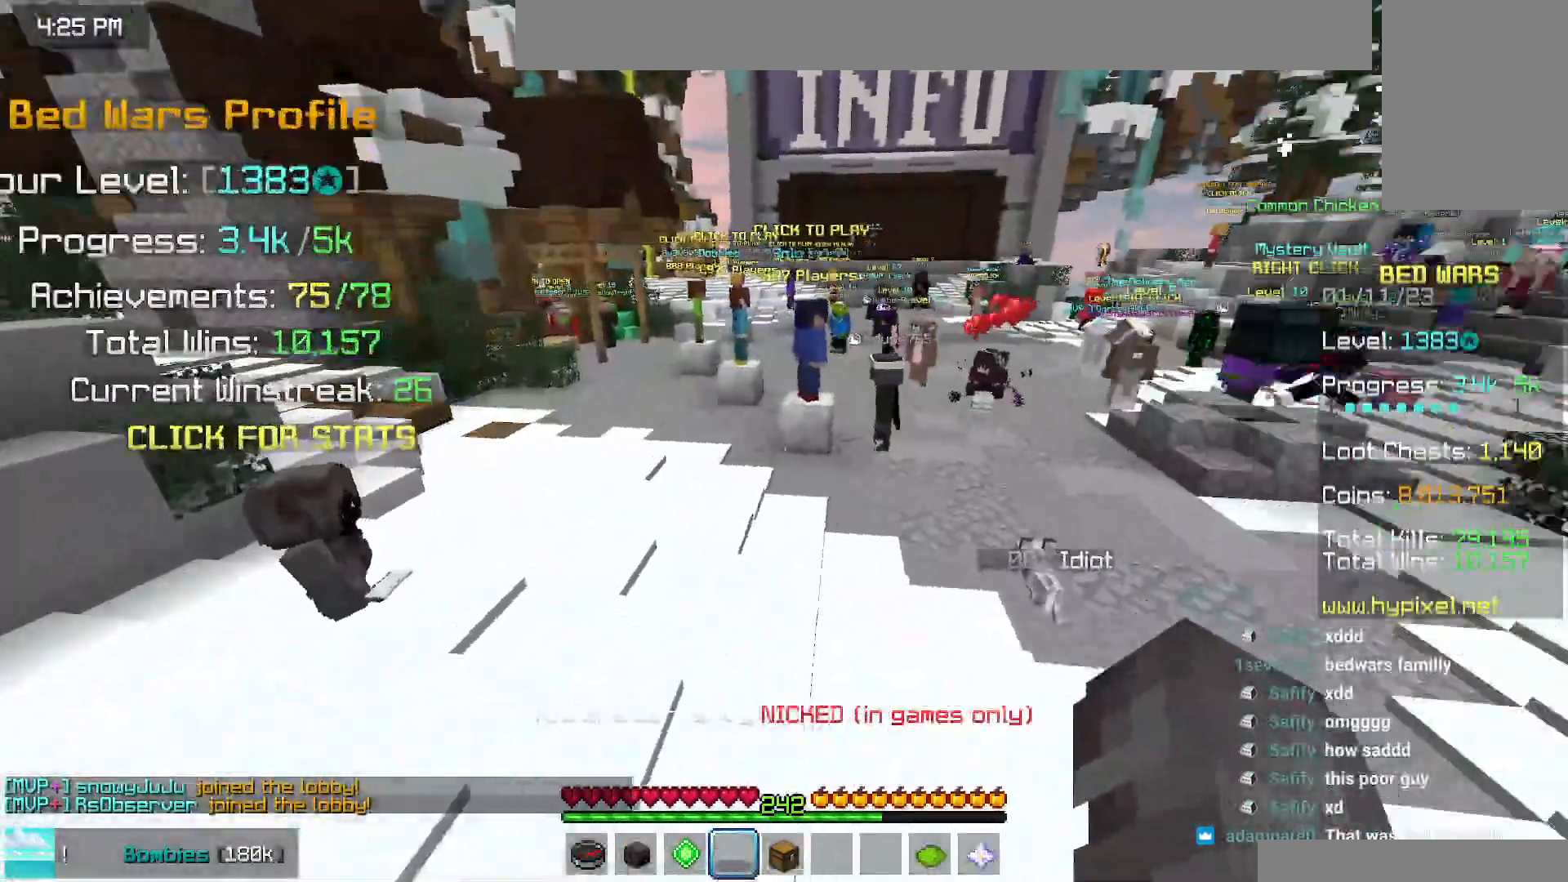
{"keys": ["space"], "mouse": [], "events": [[500, "up", "up"]]}
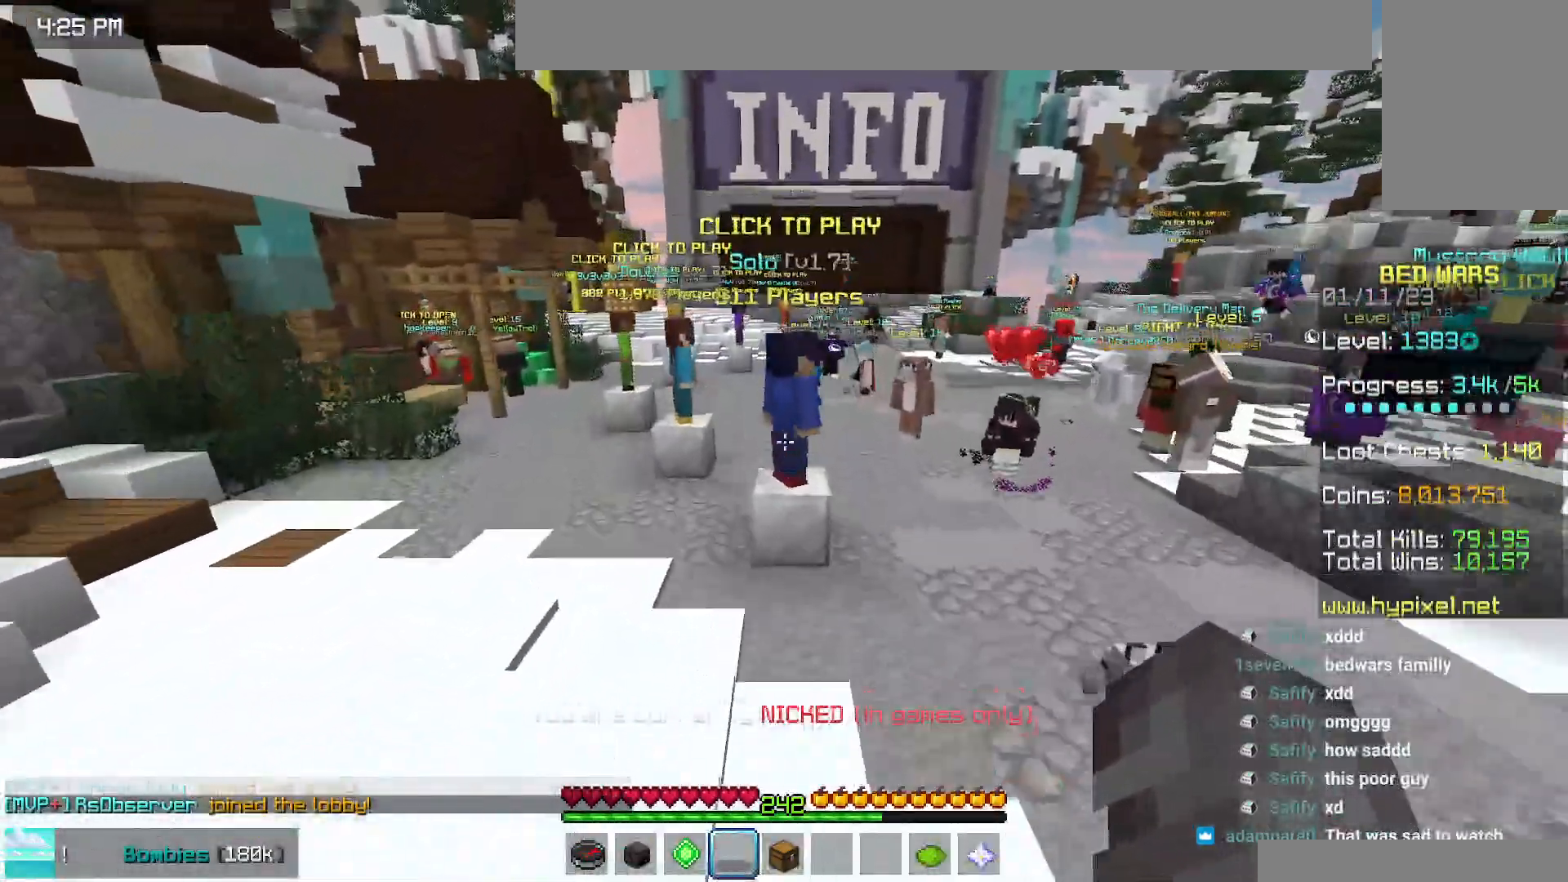
{"keys": [], "mouse": [], "events": [[34, "space", "up"]]}
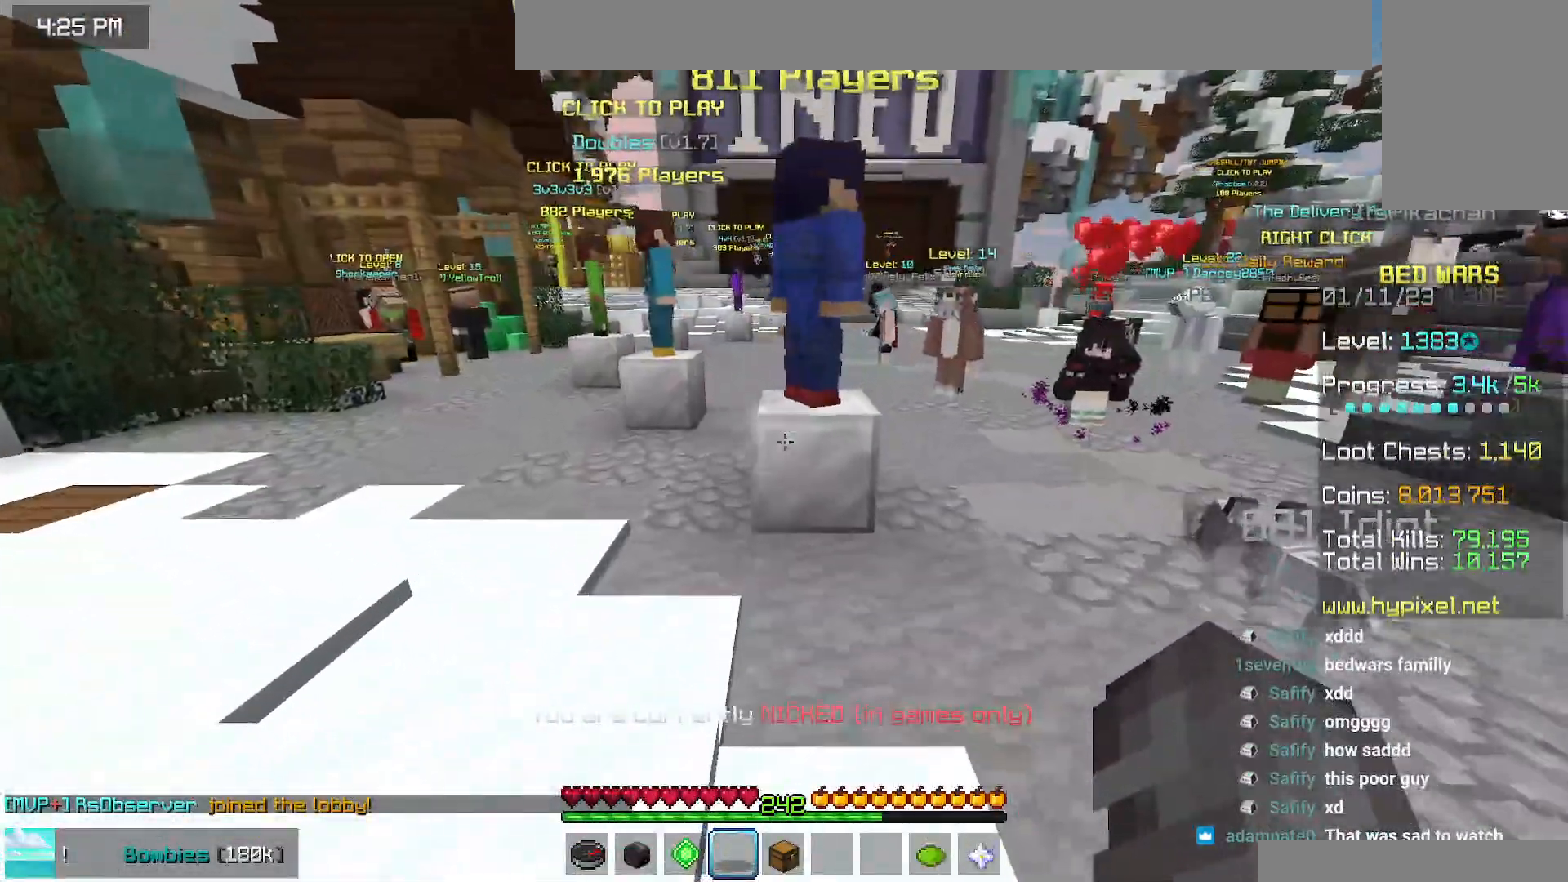
{"keys": [], "mouse": [], "events": []}
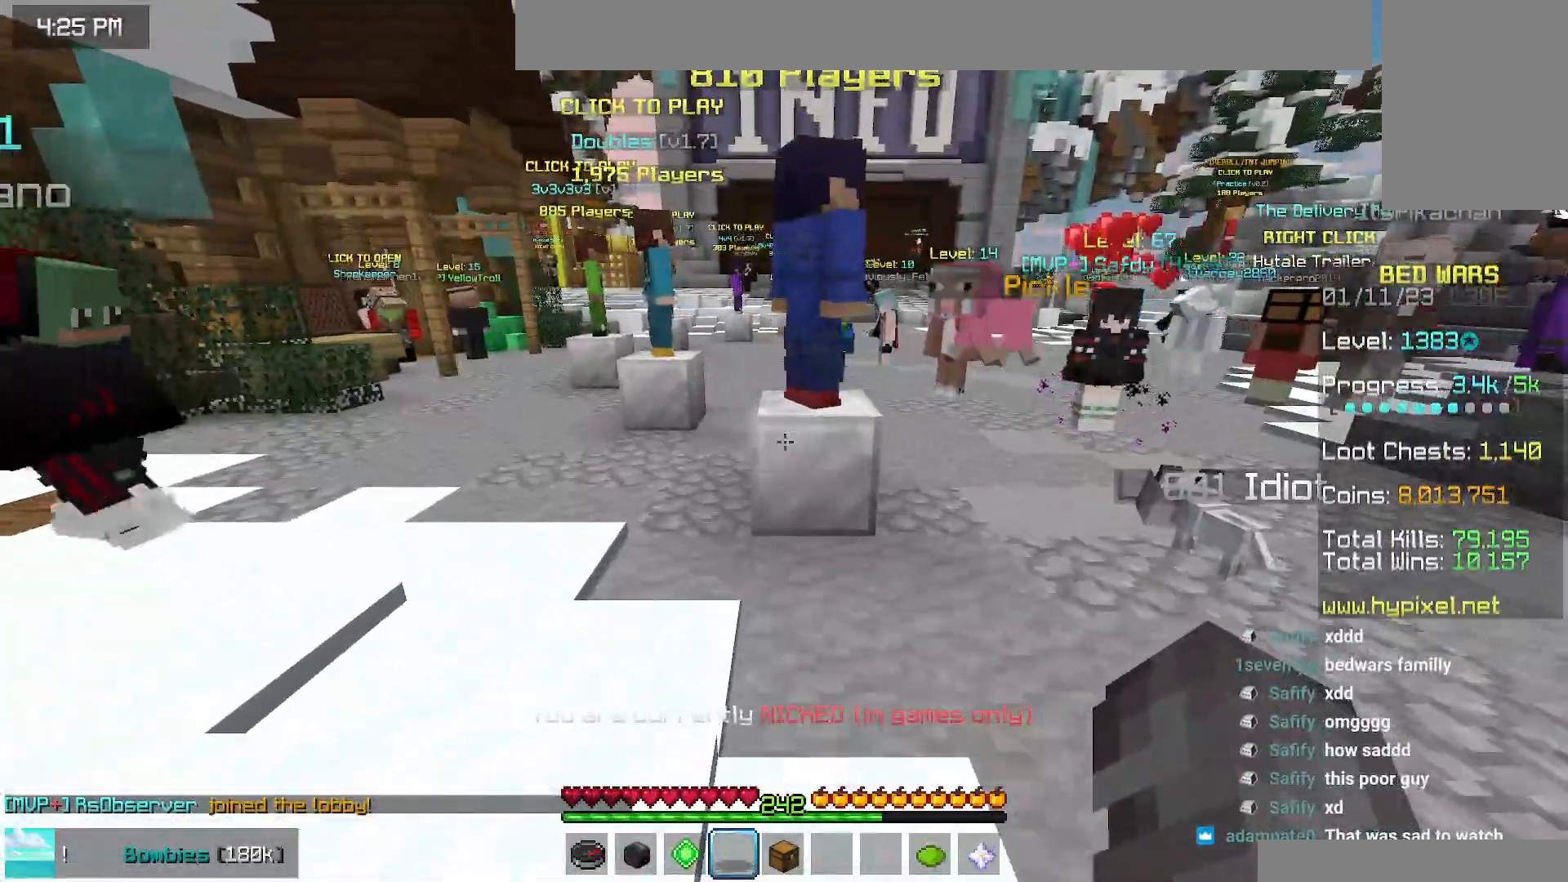
{"keys": [], "mouse": [], "events": []}